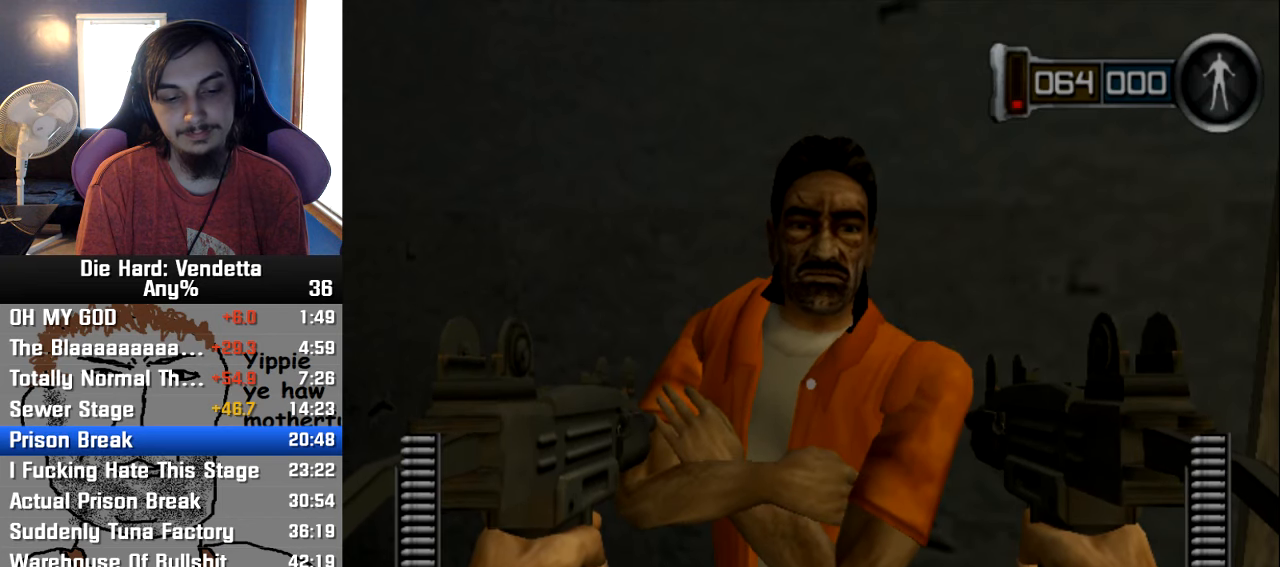
Gameplay with a controller (Nintendo layout); each line is a JSON object with the inputs held at the frame after it (dt_ms = milliseconds from this image to that frame). "events" lists button and stick changes between this image and that frame as [ms after this image, input, new state], when the widget could be followed in between. Not read: L2 L3 R3.
{"dt_ms": 500, "buttons": ["A"], "left_stick": "center", "right_stick": "center", "events": [[100, "A", "down"], [200, "A", "up"], [283, "A", "down"], [383, "A", "up"], [450, "A", "down"]]}
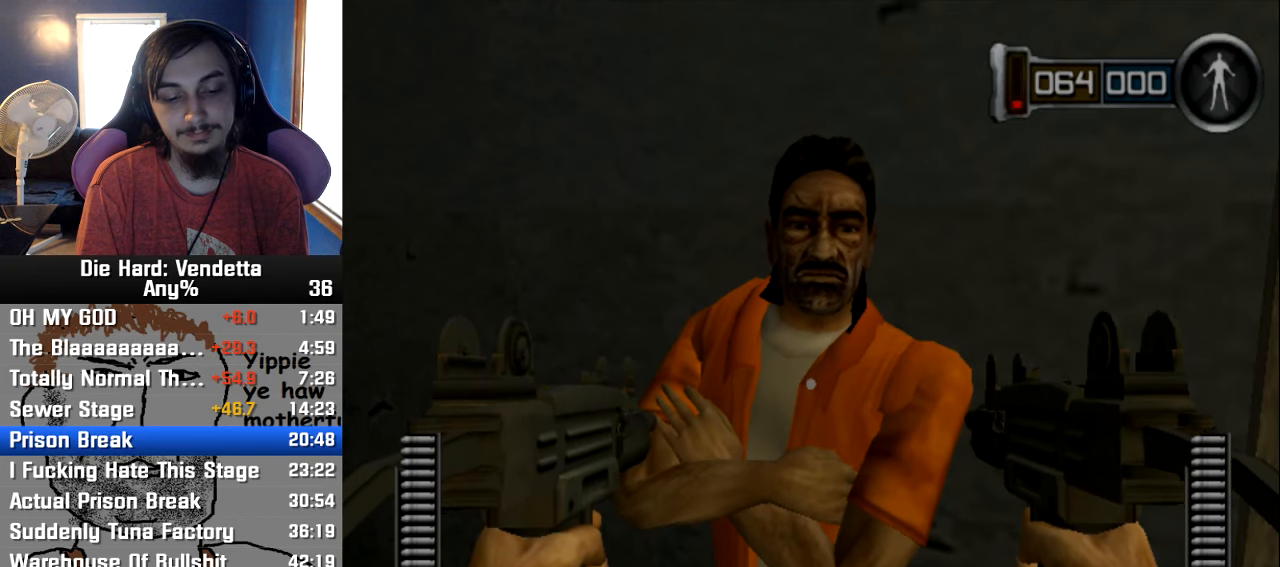
{"dt_ms": 500, "buttons": [], "left_stick": "center", "right_stick": "center", "events": [[50, "A", "up"], [150, "A", "down"], [250, "A", "up"], [350, "A", "down"], [450, "A", "up"]]}
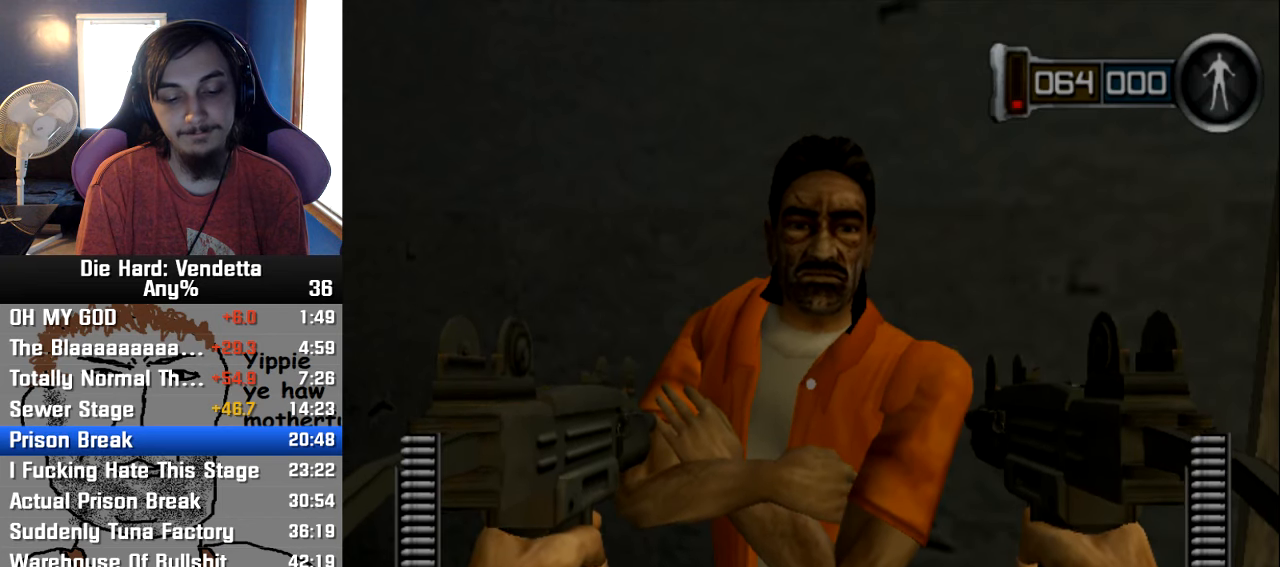
{"dt_ms": 500, "buttons": [], "left_stick": "center", "right_stick": "center", "events": [[33, "A", "down"], [117, "A", "up"], [200, "A", "down"], [300, "A", "up"], [383, "A", "down"], [483, "A", "up"]]}
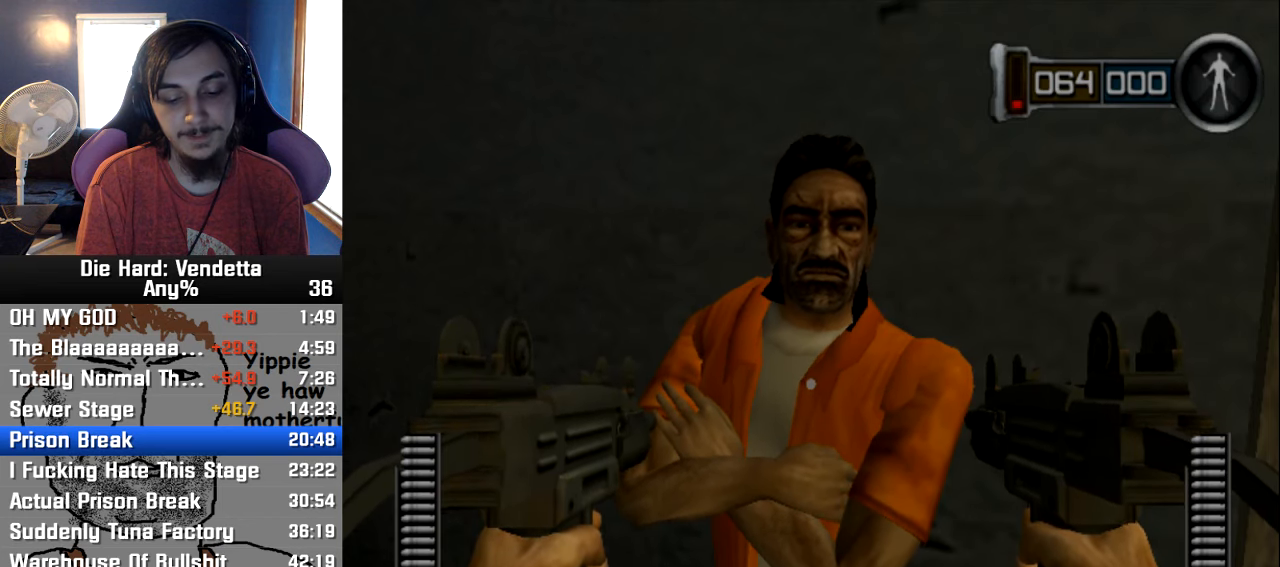
{"dt_ms": 500, "buttons": ["A"], "left_stick": "center", "right_stick": "center", "events": [[67, "A", "down"], [167, "A", "up"], [250, "A", "down"], [367, "A", "up"], [433, "A", "down"]]}
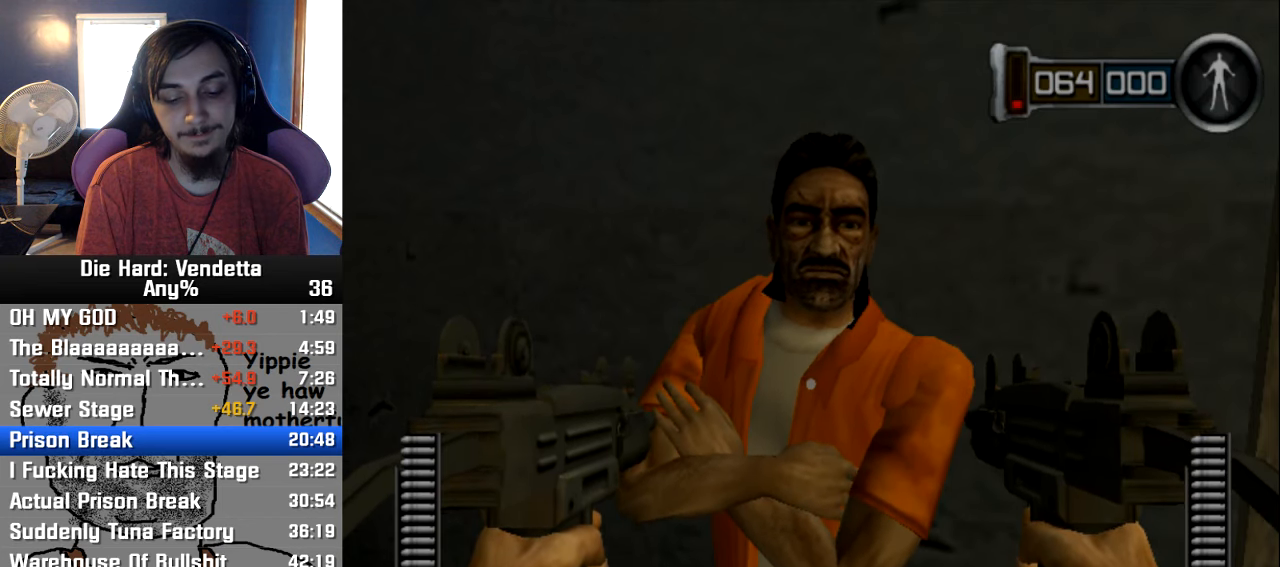
{"dt_ms": 500, "buttons": ["A"], "left_stick": "center", "right_stick": "center", "events": [[17, "A", "up"], [117, "A", "down"], [217, "A", "up"], [300, "A", "down"], [383, "A", "up"], [467, "A", "down"]]}
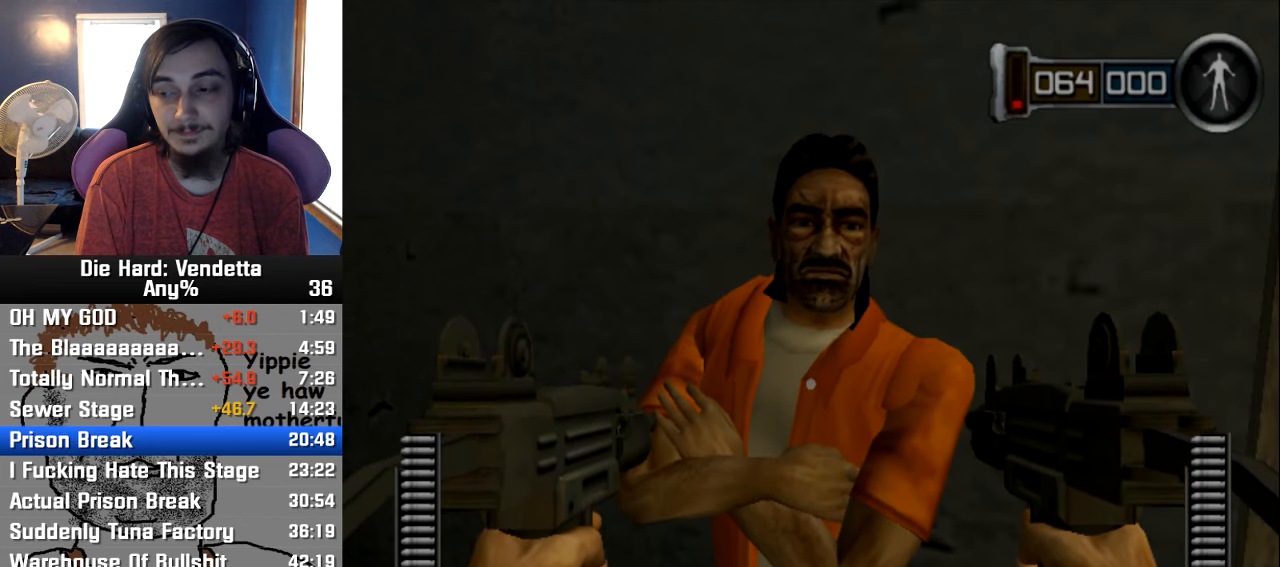
{"dt_ms": 500, "buttons": ["A"], "left_stick": "center", "right_stick": "center", "events": [[83, "A", "up"], [150, "A", "down"], [250, "A", "up"], [317, "A", "down"], [417, "A", "up"], [483, "A", "down"]]}
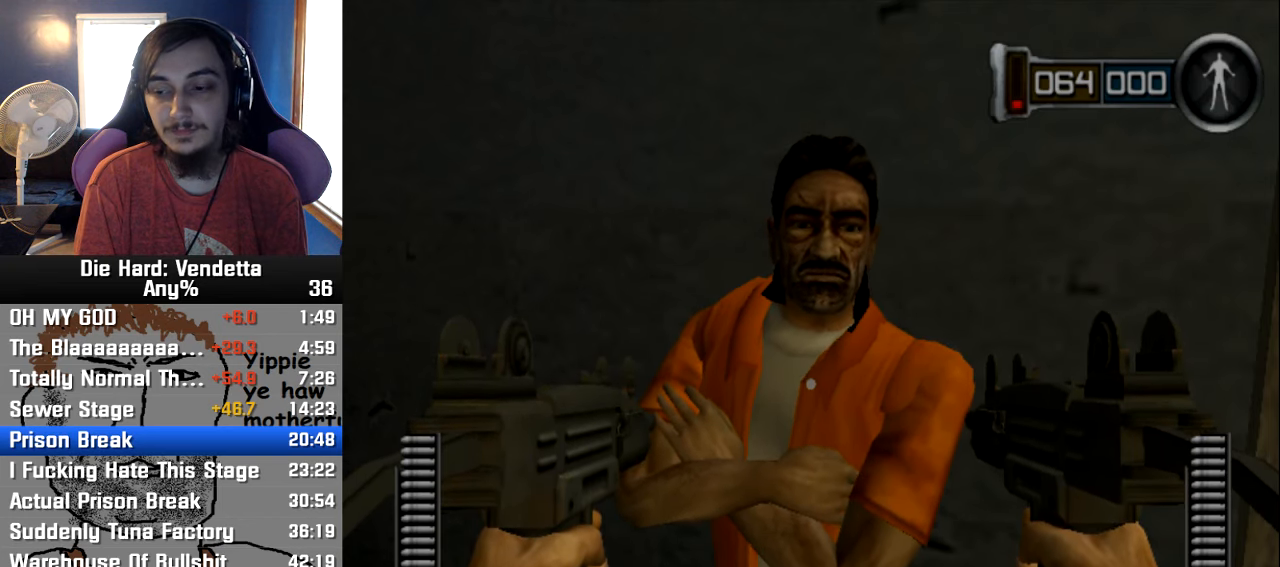
{"dt_ms": 500, "buttons": [], "left_stick": "center", "right_stick": "center", "events": [[100, "A", "up"], [167, "A", "down"], [283, "A", "up"], [350, "A", "down"], [467, "A", "up"]]}
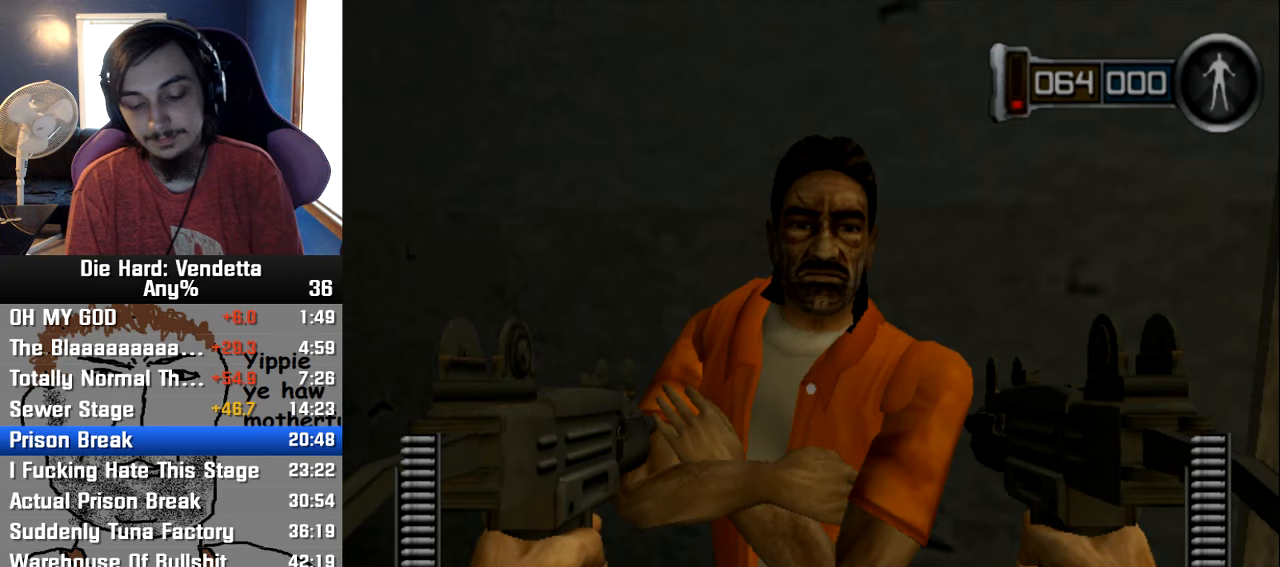
{"dt_ms": 500, "buttons": [], "left_stick": "center", "right_stick": "center", "events": [[50, "A", "down"], [134, "A", "up"], [217, "A", "down"], [317, "A", "up"], [400, "A", "down"], [450, "A", "up"]]}
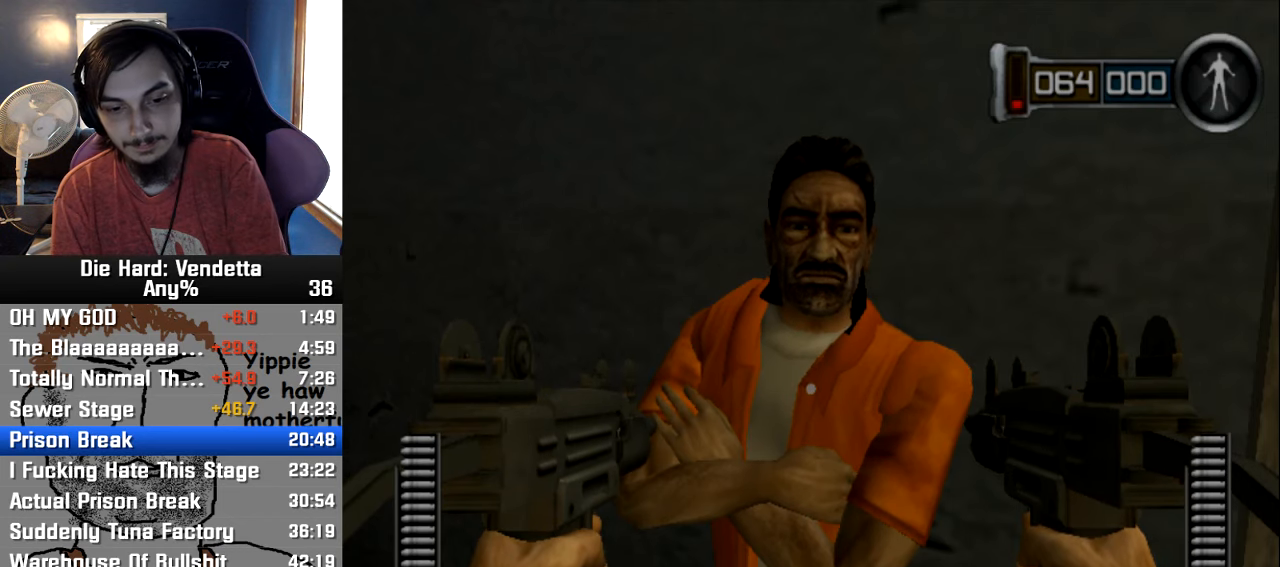
{"dt_ms": 500, "buttons": [], "left_stick": "center", "right_stick": "center", "events": [[34, "A", "down"], [134, "A", "up"], [200, "A", "down"], [467, "A", "up"]]}
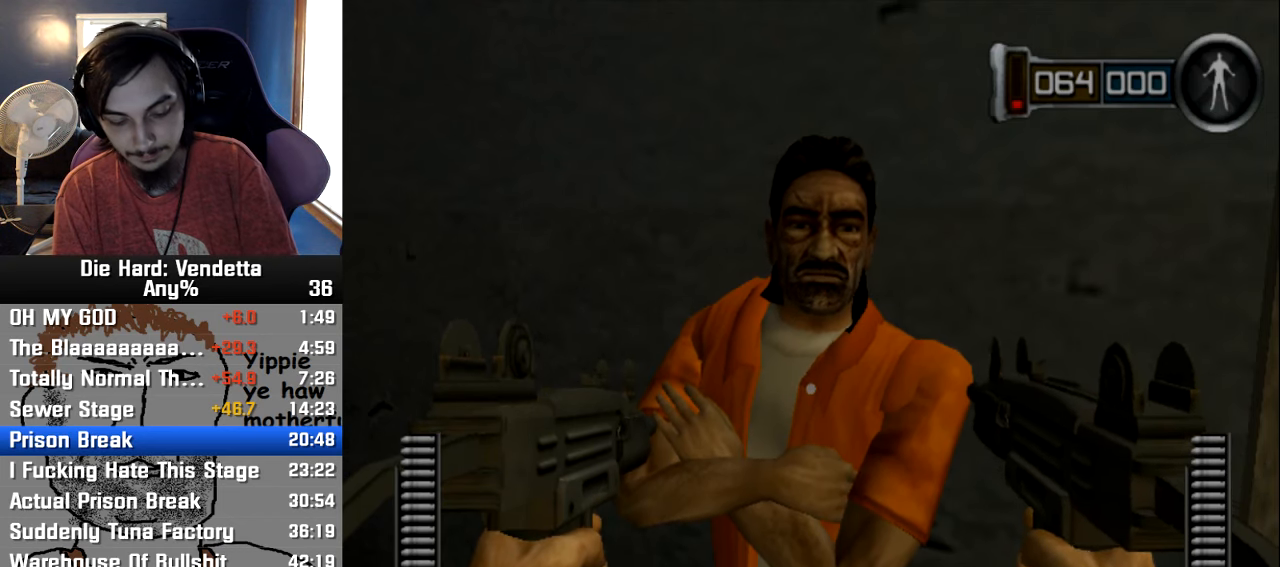
{"dt_ms": 500, "buttons": [], "left_stick": "center", "right_stick": "center", "events": [[50, "A", "down"], [134, "A", "up"], [217, "A", "down"], [317, "A", "up"], [400, "A", "down"], [500, "A", "up"]]}
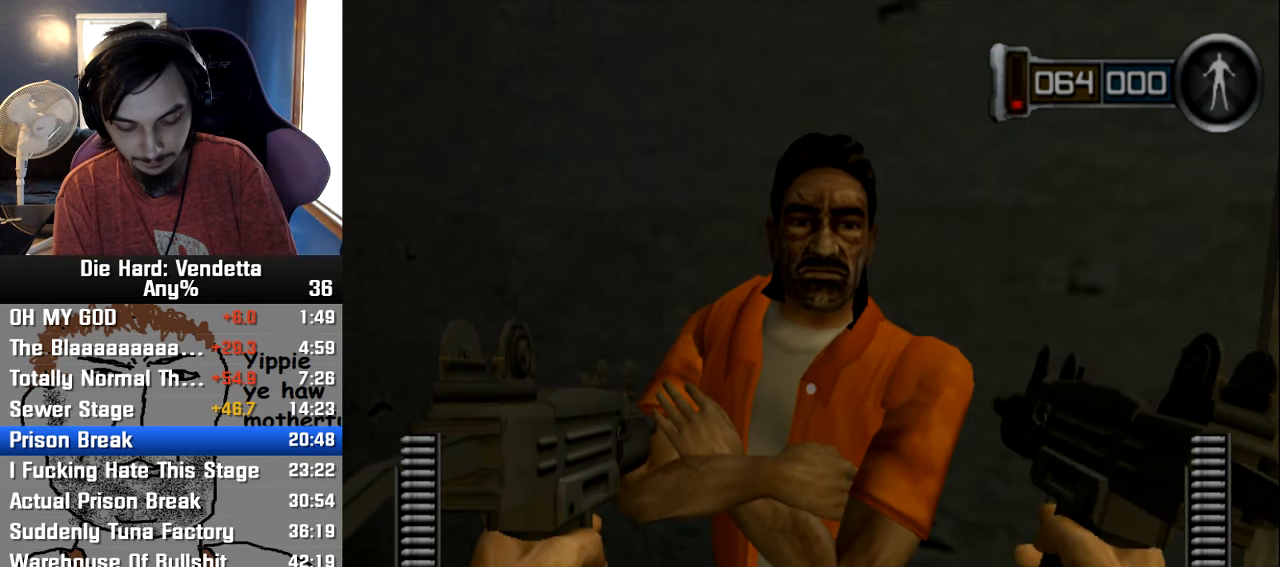
{"dt_ms": 500, "buttons": ["A"], "left_stick": "center", "right_stick": "center", "events": [[117, "A", "down"], [234, "A", "up"], [317, "A", "down"], [400, "A", "up"], [484, "A", "down"]]}
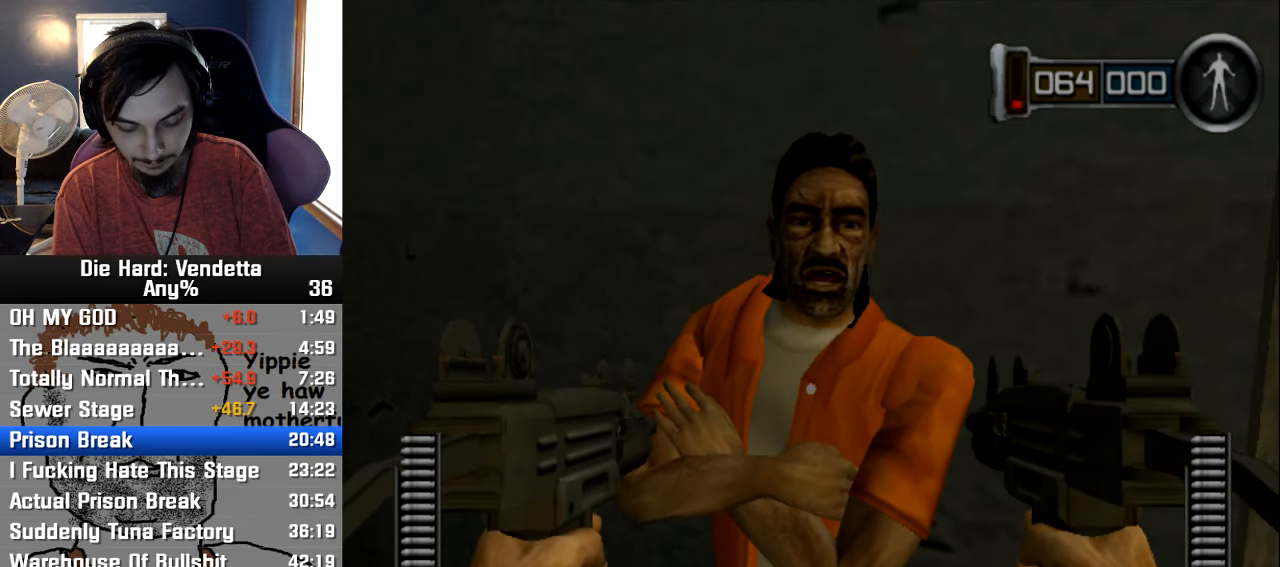
{"dt_ms": 500, "buttons": [], "left_stick": "center", "right_stick": "center", "events": [[67, "A", "up"], [150, "A", "down"], [267, "A", "up"], [334, "A", "down"], [467, "A", "up"]]}
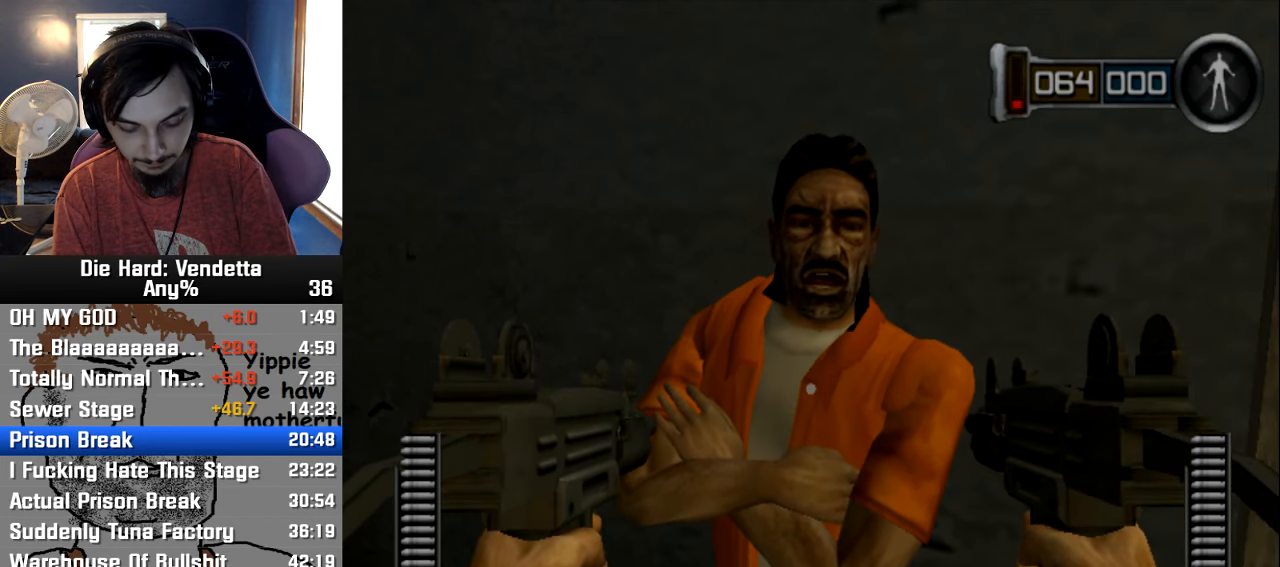
{"dt_ms": 500, "buttons": [], "left_stick": "center", "right_stick": "center", "events": [[200, "A", "down"], [300, "A", "up"], [384, "A", "down"], [467, "A", "up"]]}
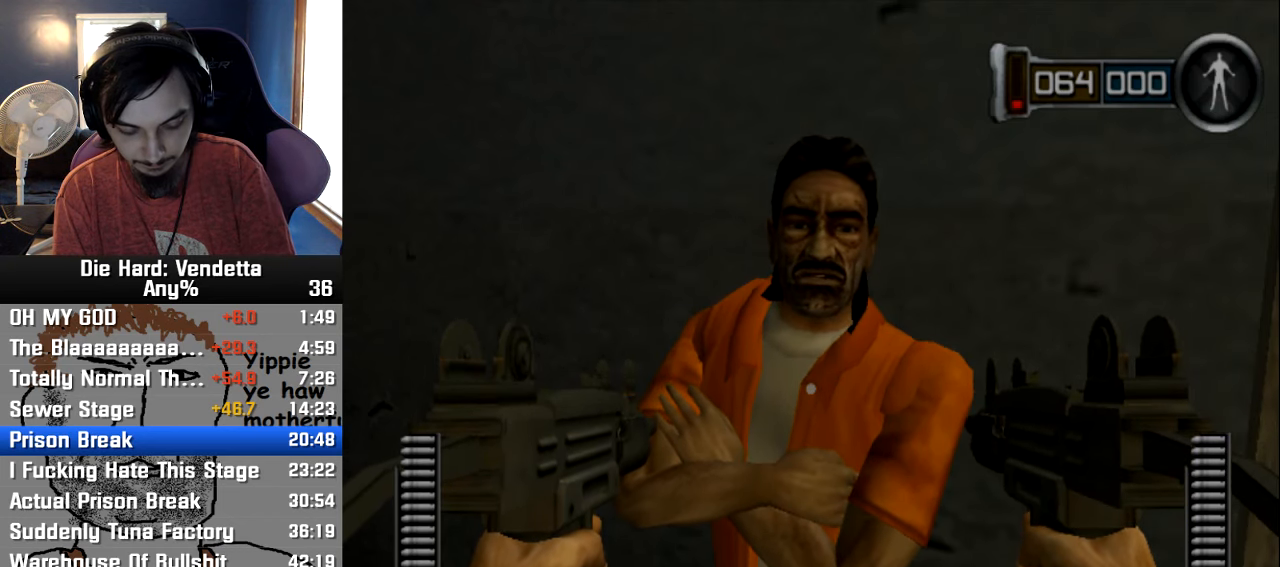
{"dt_ms": 500, "buttons": ["A"], "left_stick": "center", "right_stick": "center", "events": [[100, "A", "down"], [184, "A", "up"], [284, "A", "down"], [367, "A", "up"], [450, "A", "down"]]}
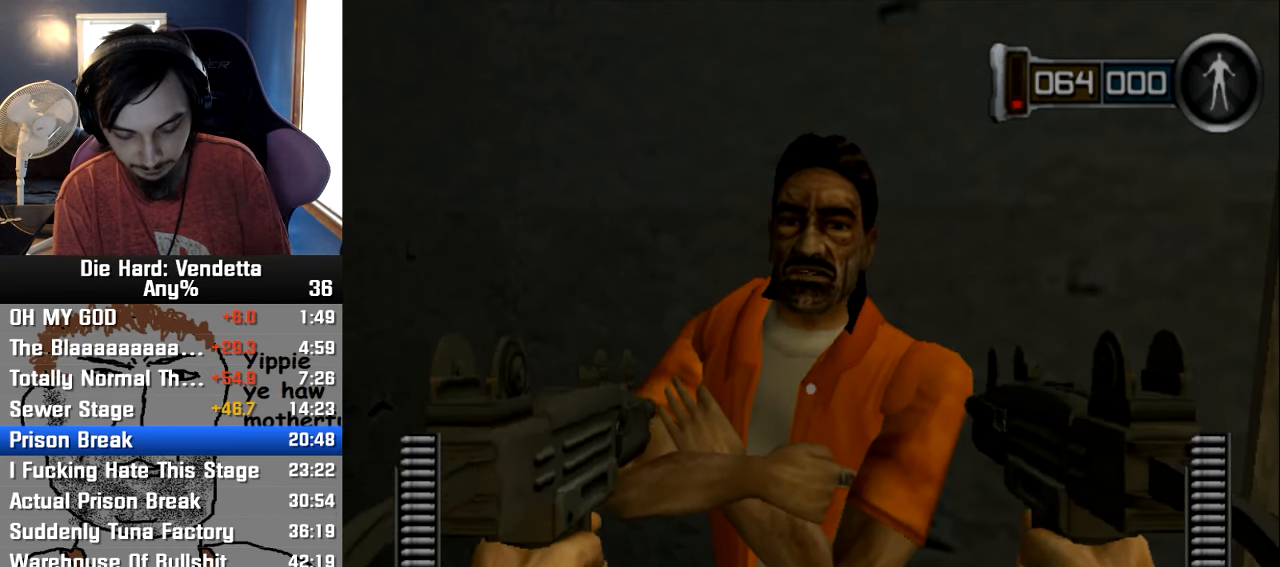
{"dt_ms": 500, "buttons": ["A"], "left_stick": "center", "right_stick": "center", "events": [[34, "A", "up"], [100, "A", "down"], [200, "A", "up"], [267, "A", "down"], [367, "A", "up"], [434, "A", "down"]]}
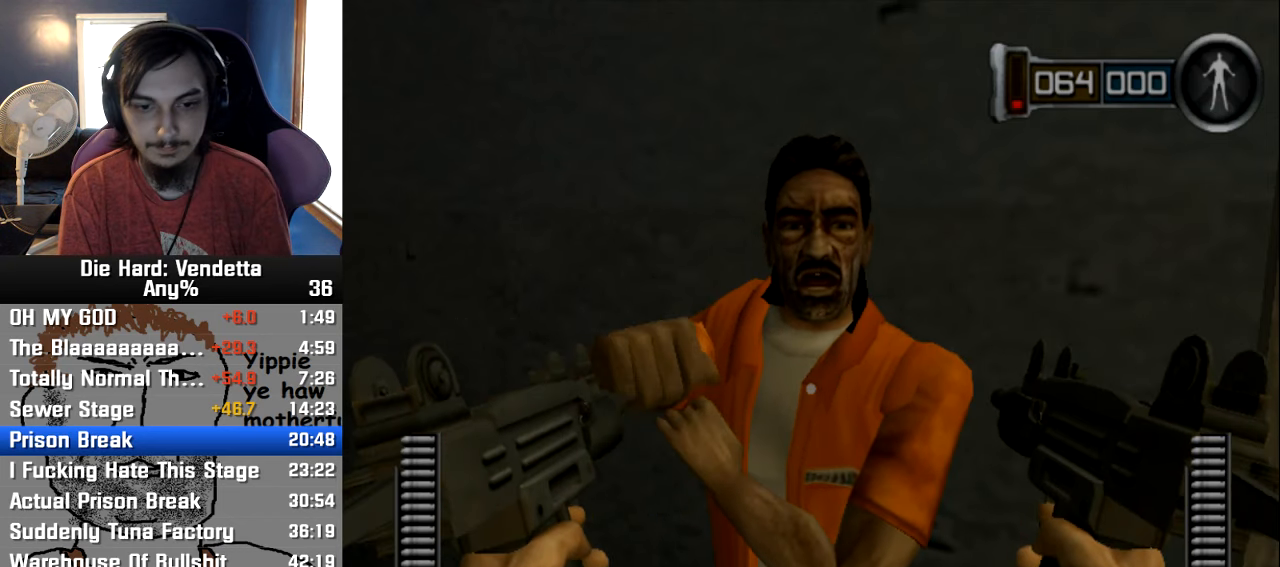
{"dt_ms": 500, "buttons": ["A"], "left_stick": "center", "right_stick": "center", "events": [[17, "A", "up"], [100, "A", "down"], [200, "A", "up"], [267, "A", "down"], [384, "A", "up"], [450, "A", "down"]]}
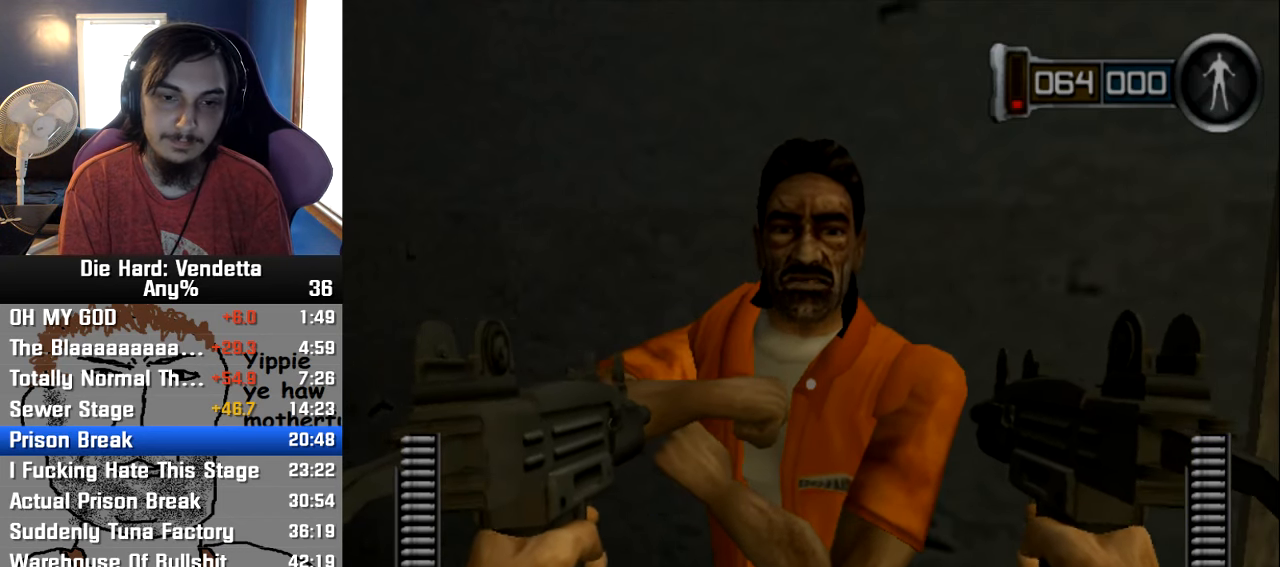
{"dt_ms": 500, "buttons": ["A"], "left_stick": "center", "right_stick": "center", "events": [[17, "A", "up"], [100, "A", "down"], [184, "A", "up"], [267, "A", "down"], [367, "A", "up"], [417, "A", "down"]]}
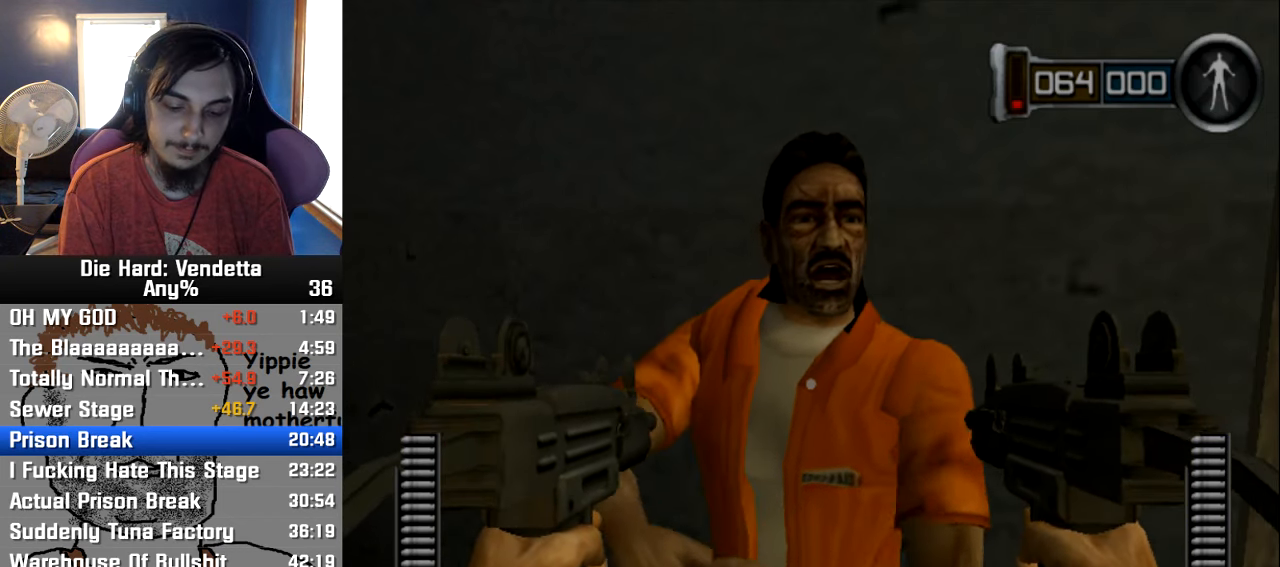
{"dt_ms": 500, "buttons": [], "left_stick": "center", "right_stick": "center", "events": [[33, "A", "up"], [100, "A", "down"], [166, "A", "up"], [250, "A", "down"], [350, "A", "up"], [416, "A", "down"], [483, "A", "up"]]}
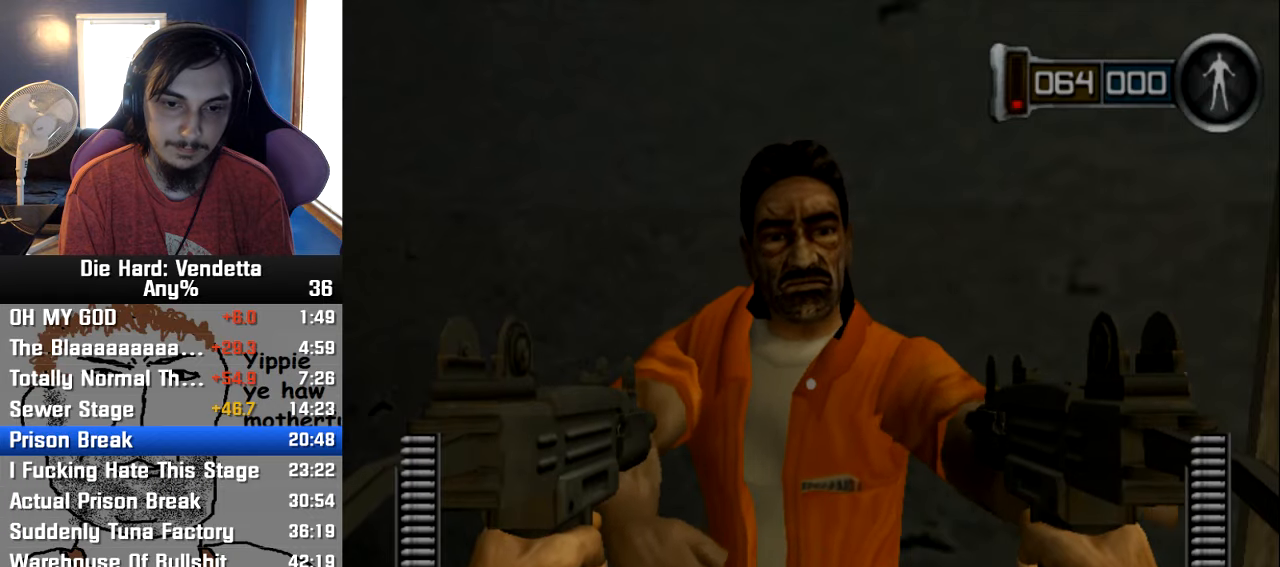
{"dt_ms": 500, "buttons": ["A"], "left_stick": "center", "right_stick": "center", "events": [[66, "A", "down"], [150, "A", "up"], [216, "A", "down"], [283, "A", "up"], [366, "A", "down"], [433, "A", "up"], [500, "A", "down"]]}
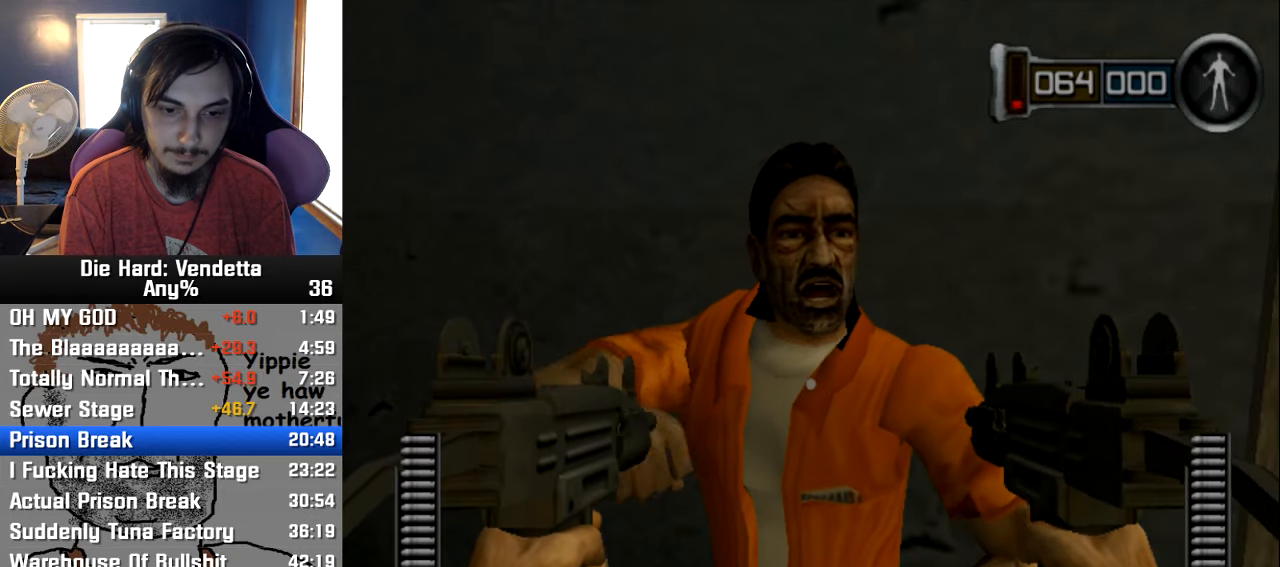
{"dt_ms": 500, "buttons": [], "left_stick": "up", "right_stick": "center", "events": [[100, "A", "up"], [166, "left_stick", "down-right"], [416, "left_stick", "up-right"], [500, "left_stick", "up"]]}
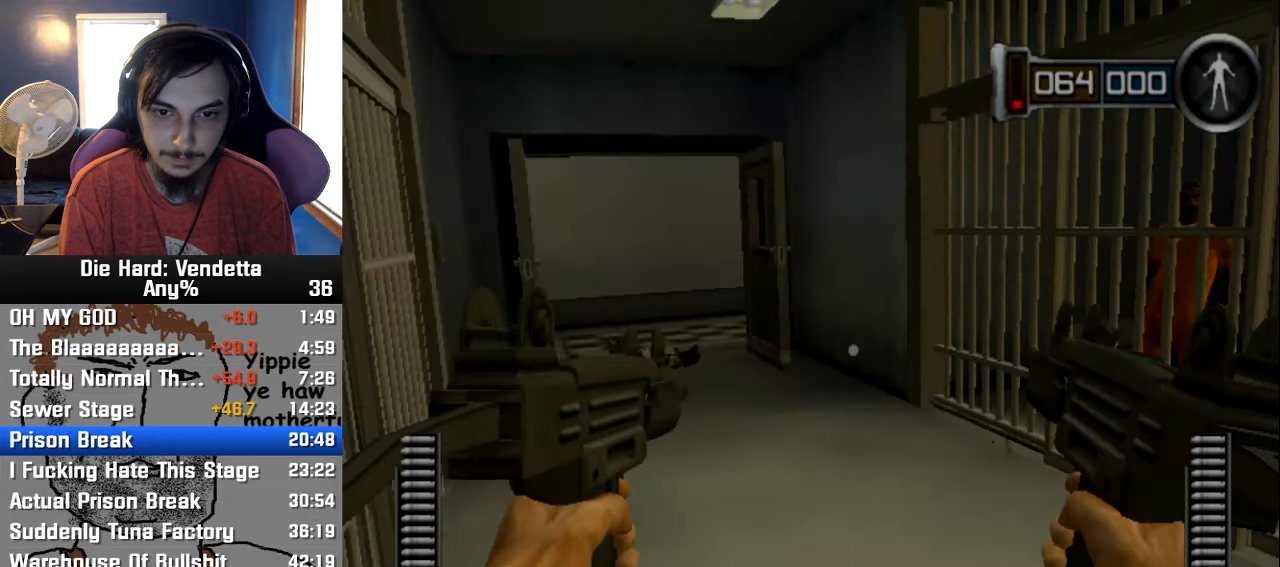
{"dt_ms": 500, "buttons": [], "left_stick": "up", "right_stick": "center", "events": []}
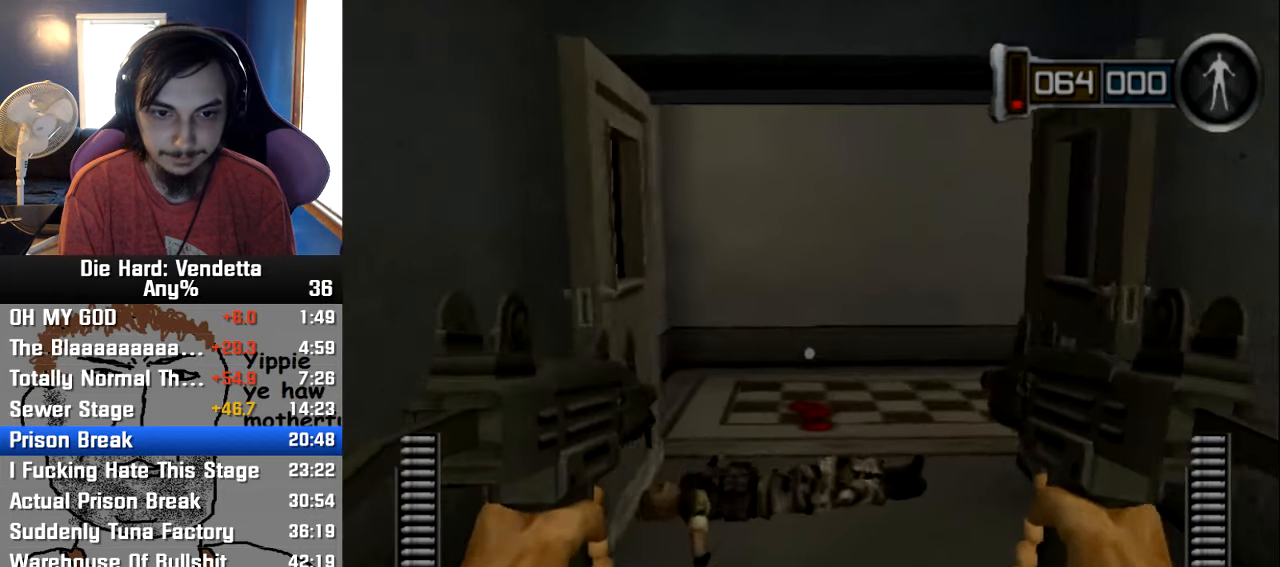
{"dt_ms": 500, "buttons": [], "left_stick": "up", "right_stick": "center", "events": []}
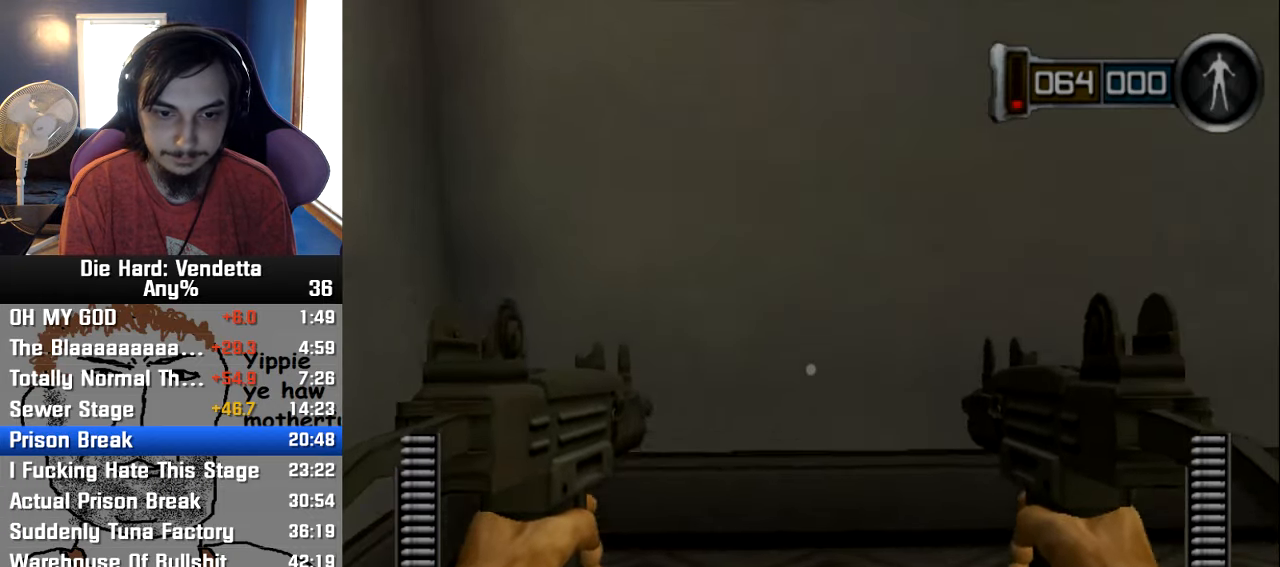
{"dt_ms": 1000, "buttons": [], "left_stick": "up", "right_stick": "center"}
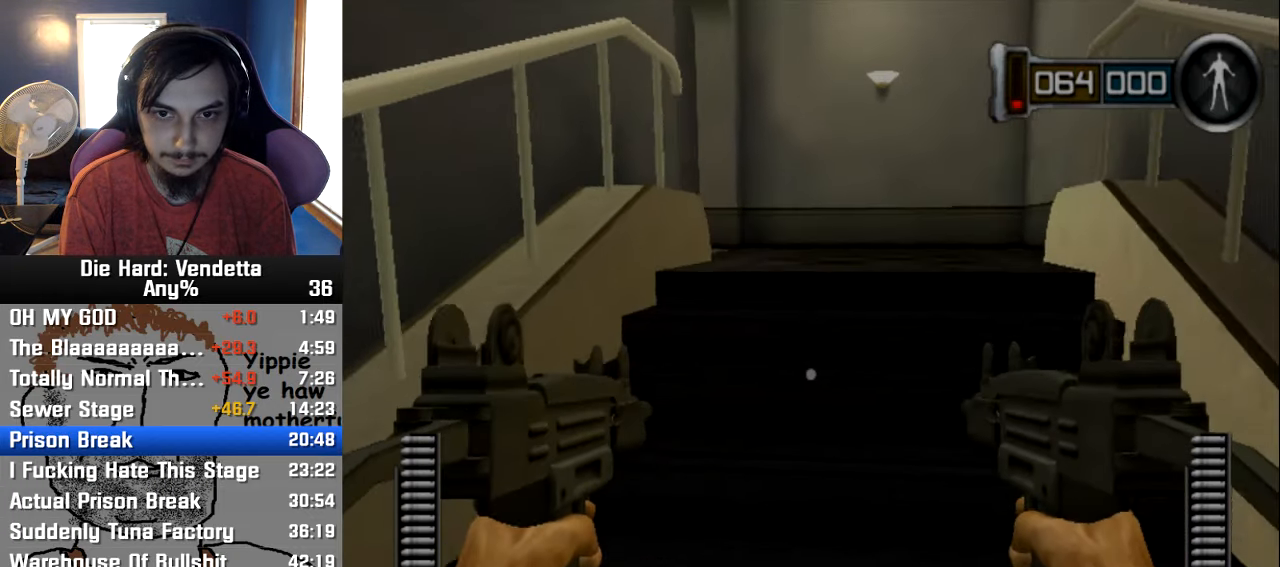
{"dt_ms": 500, "buttons": [], "left_stick": "up", "right_stick": "center", "events": []}
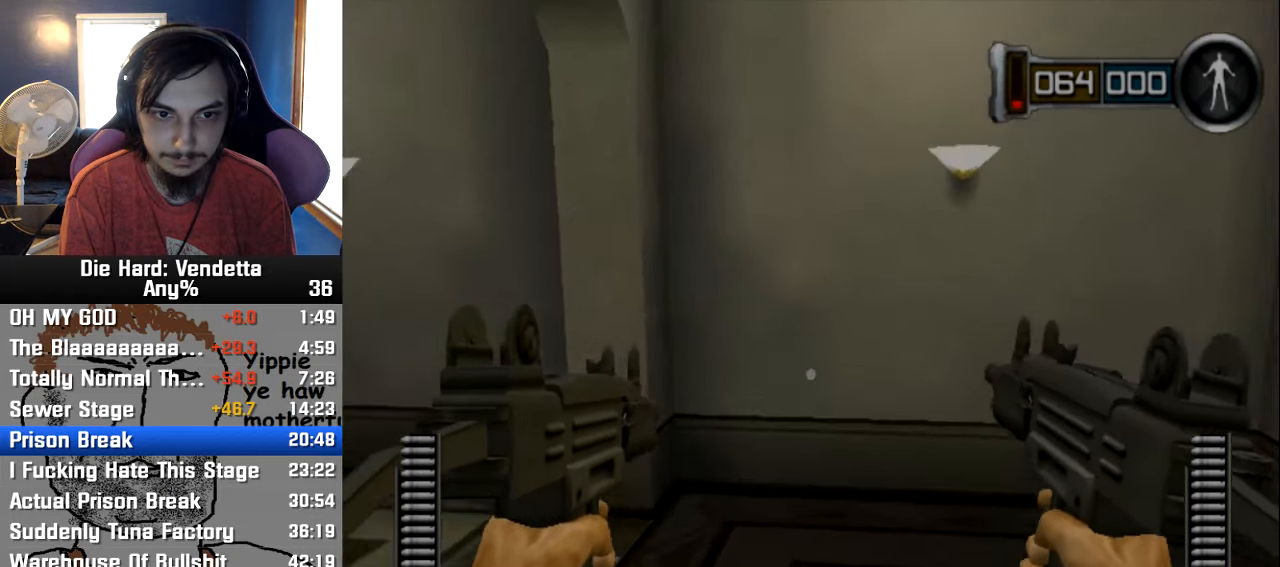
{"dt_ms": 500, "buttons": [], "left_stick": "up", "right_stick": "center", "events": []}
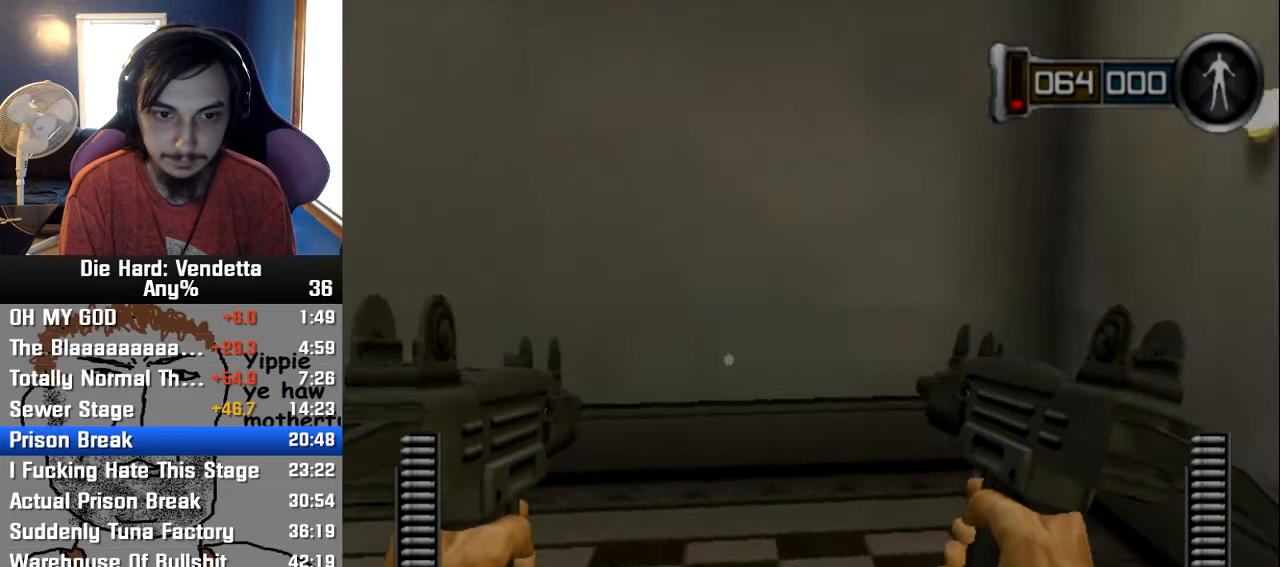
{"dt_ms": 500, "buttons": [], "left_stick": "up", "right_stick": "center", "events": []}